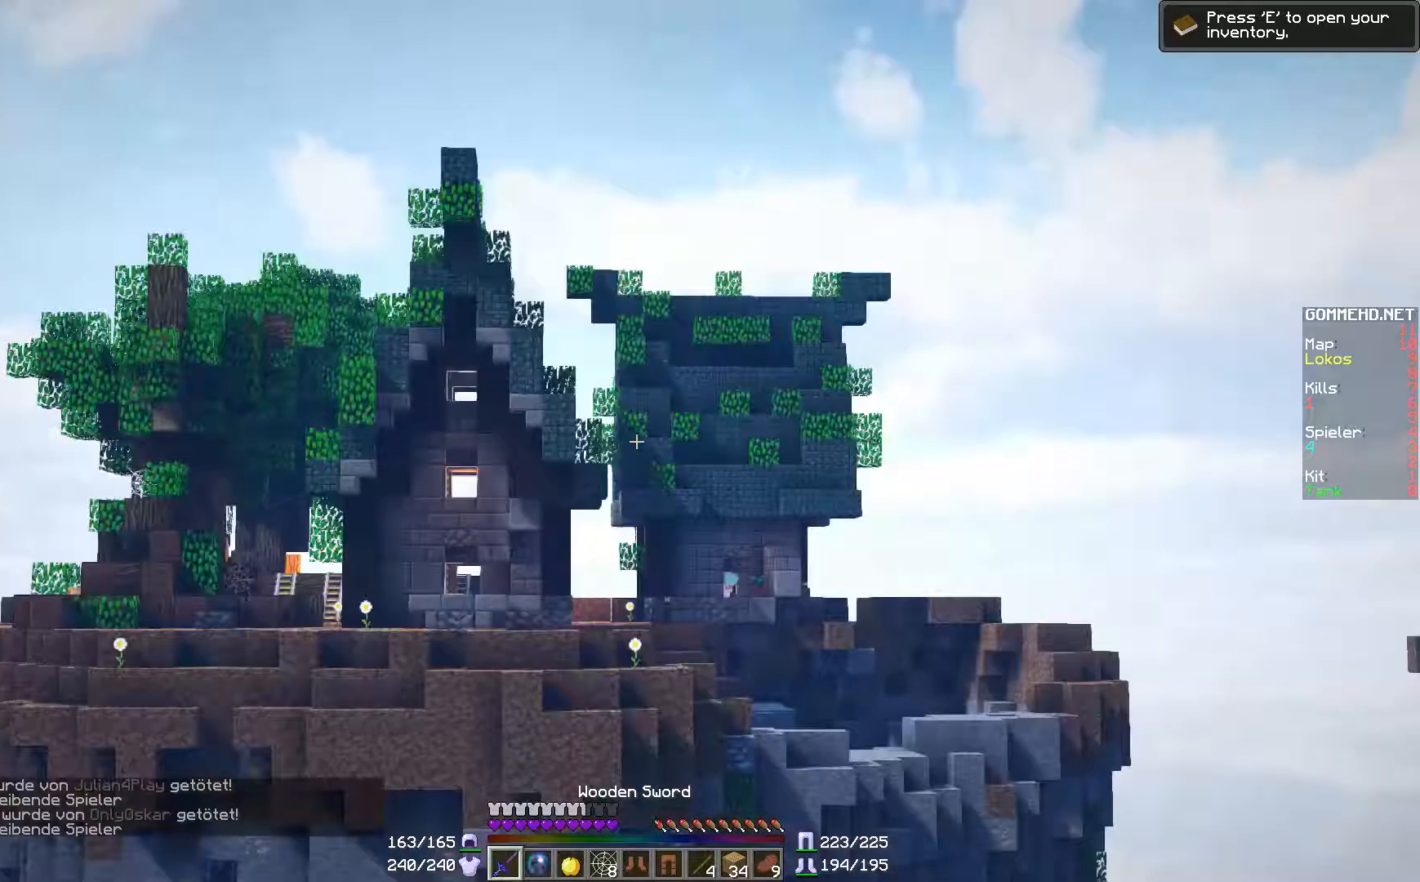
Gameplay with keyboard and mouse; each line is a JSON object with the keys and mouse buttons held at the frame after it. "events" lists presses ("down") and releases ("up") of "a", "d", "s", "w", "mouse_left" and "mouse_right" between this image and that frame as [ms after this image, input, new state], when the widget could be followed in between. "mouse_left", "mouse_right" = the "left", "right" buttons of the "mouse" list. No other keys are recorded. Fast repeated clicks can show as one long hold. Mouse movement is not recorded.
{"keys": [], "mouse": [], "events": []}
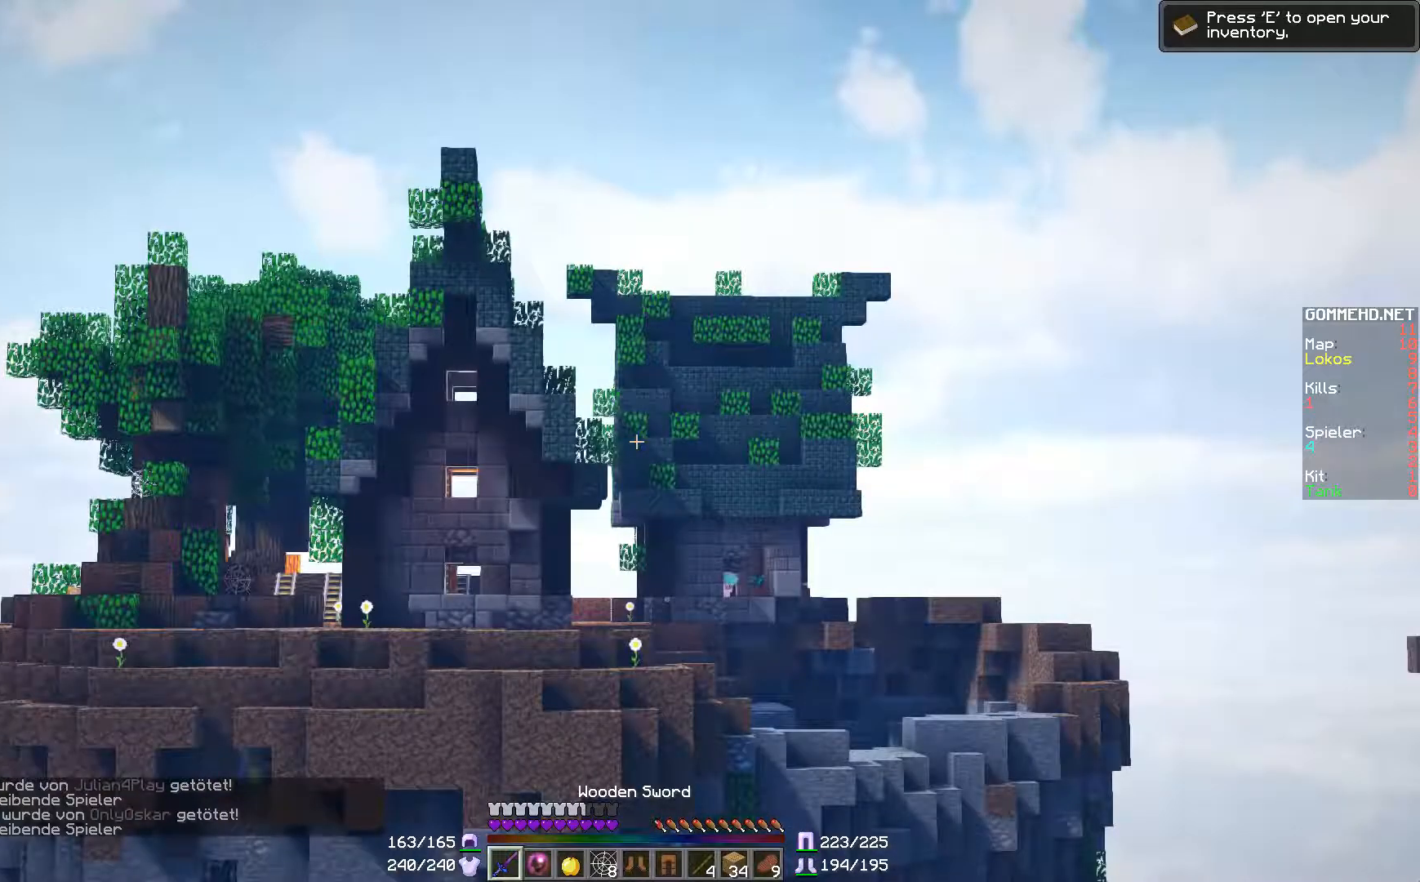
{"keys": ["w"], "mouse": [], "events": [[484, "w", "down"]]}
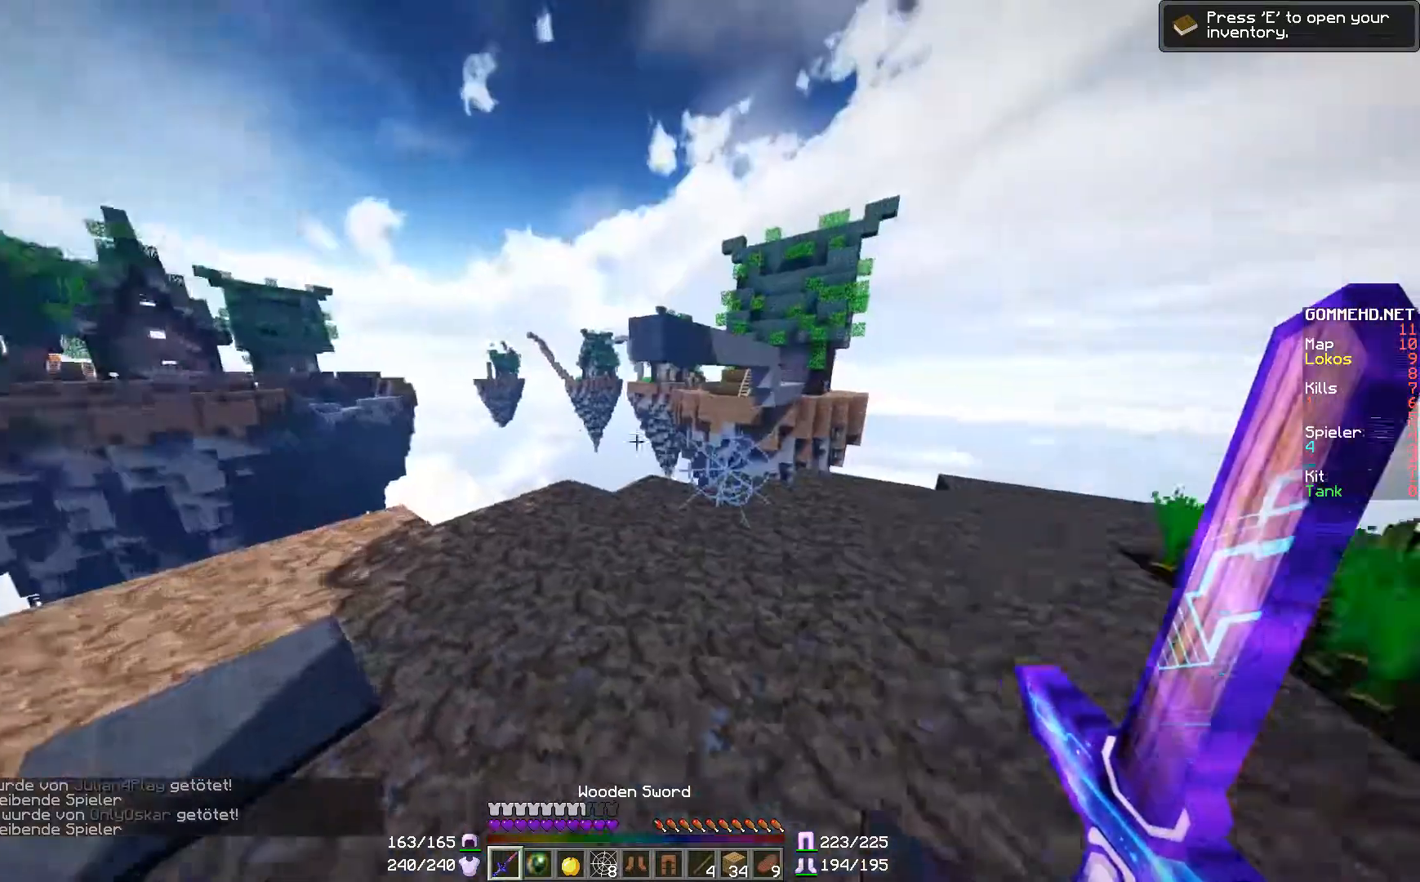
{"keys": ["w"], "mouse": [], "events": []}
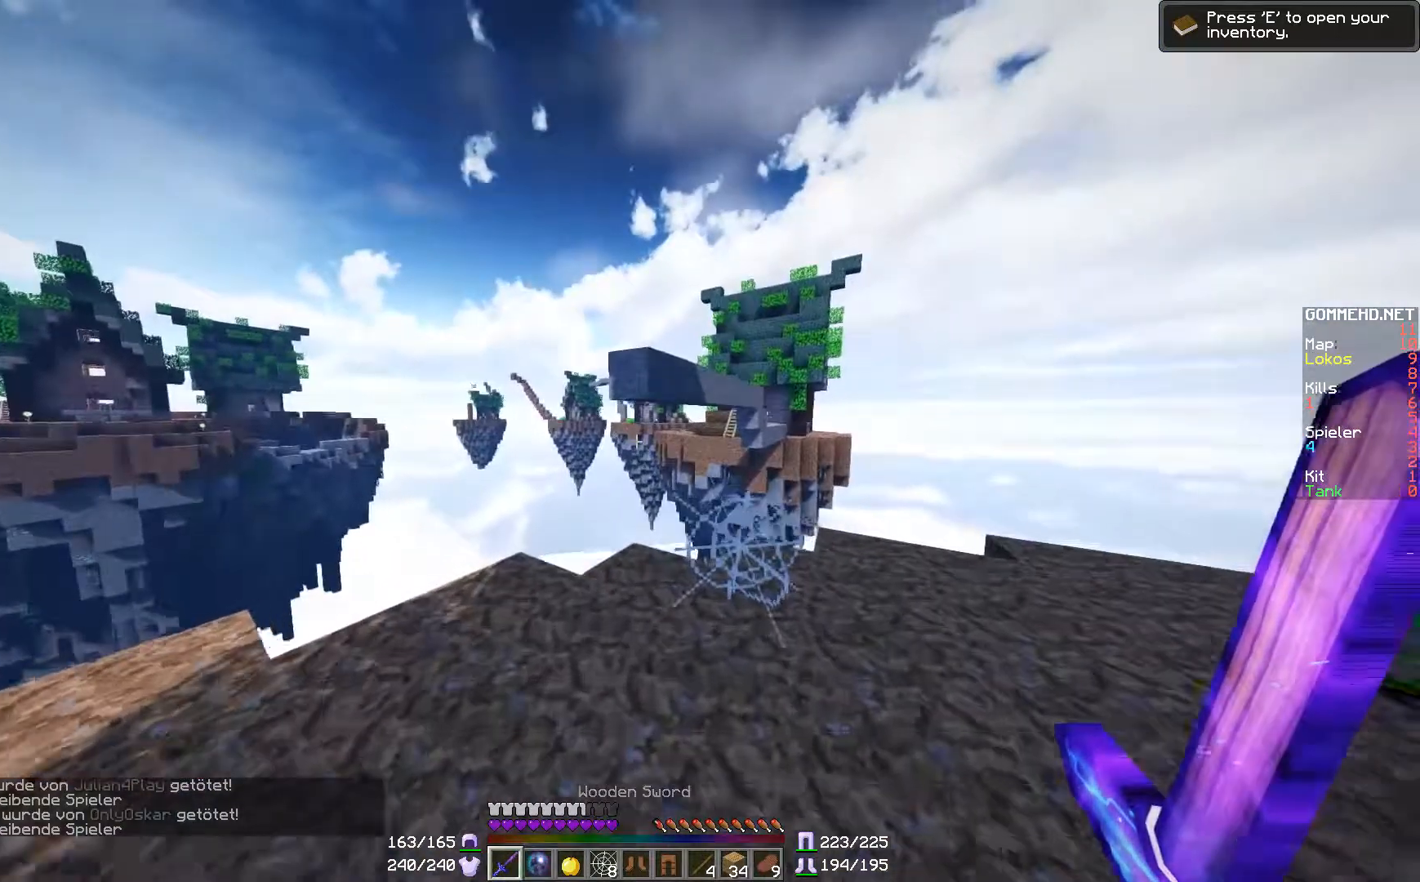
{"keys": ["w"], "mouse": [], "events": [[150, "a", "down"], [300, "a", "up"]]}
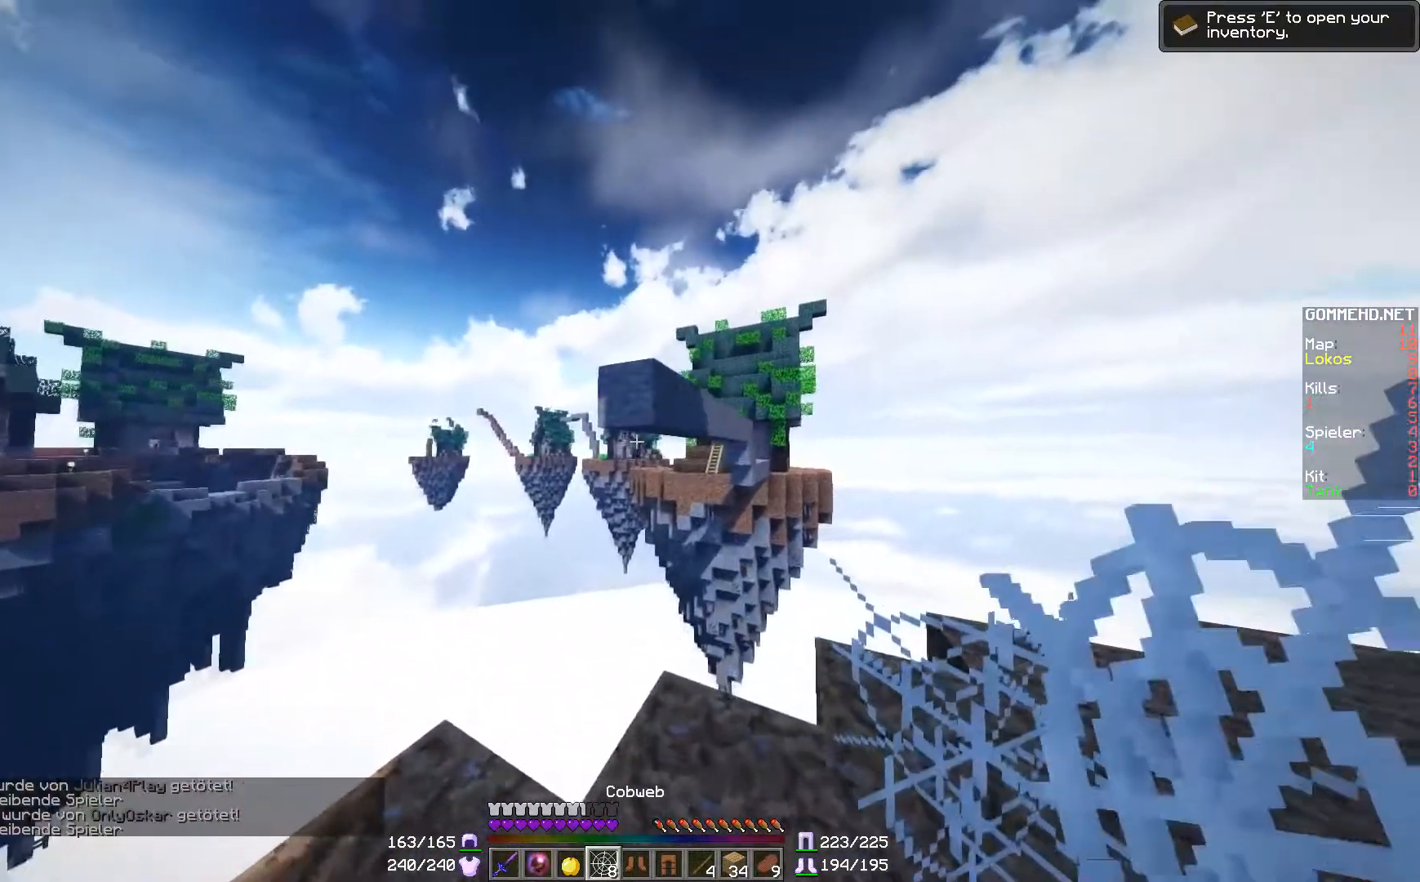
{"keys": ["a", "w"], "mouse": [], "events": [[501, "a", "down"]]}
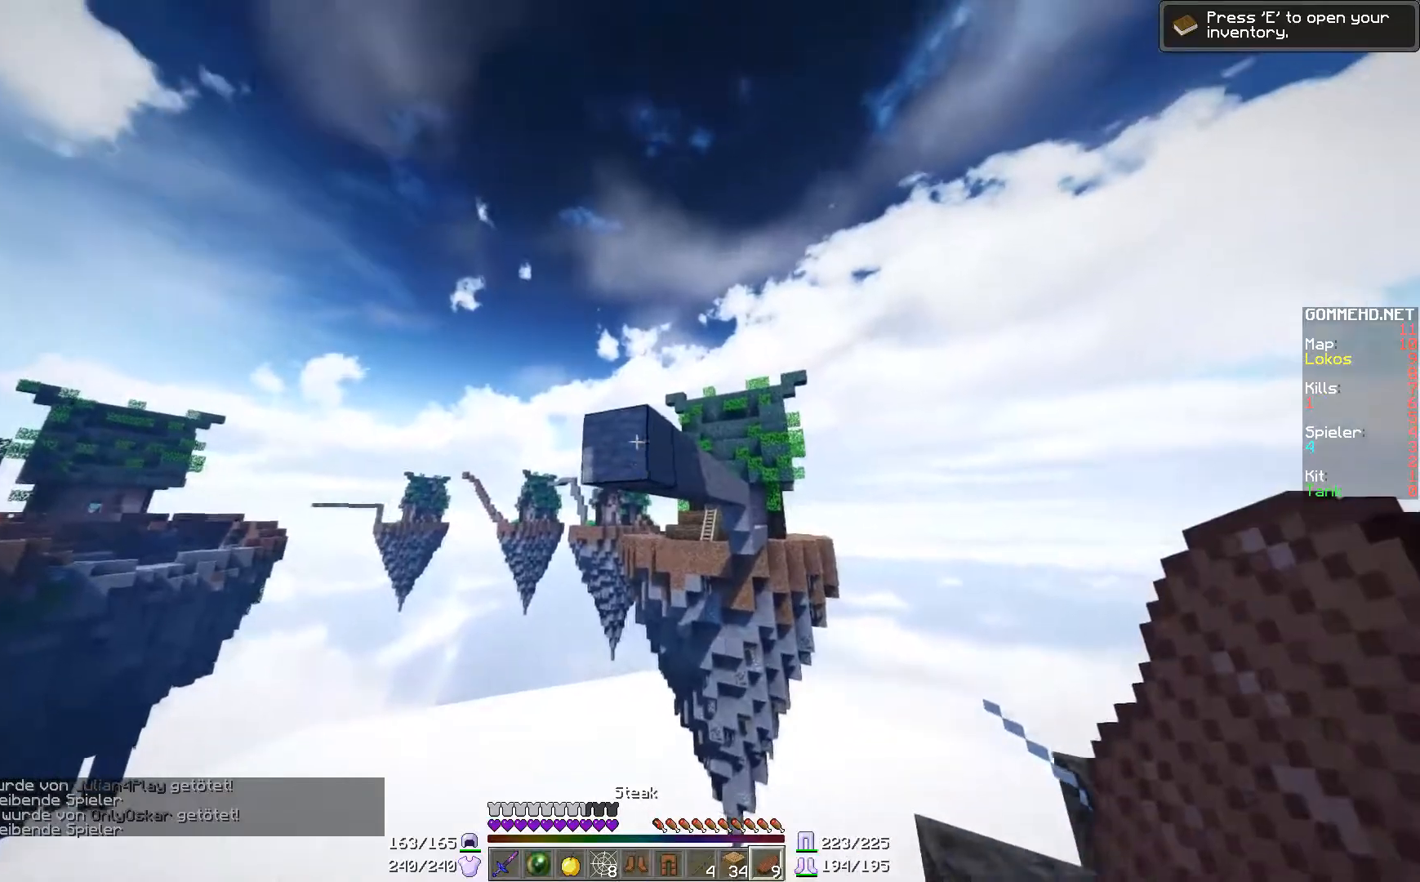
{"keys": ["s"], "mouse": [], "events": [[100, "a", "up"], [300, "d", "down"], [300, "mouse_right", "down"], [300, "w", "up"], [350, "mouse_right", "up"], [400, "d", "up"], [400, "mouse_right", "down"], [400, "s", "down"], [500, "mouse_right", "up"]]}
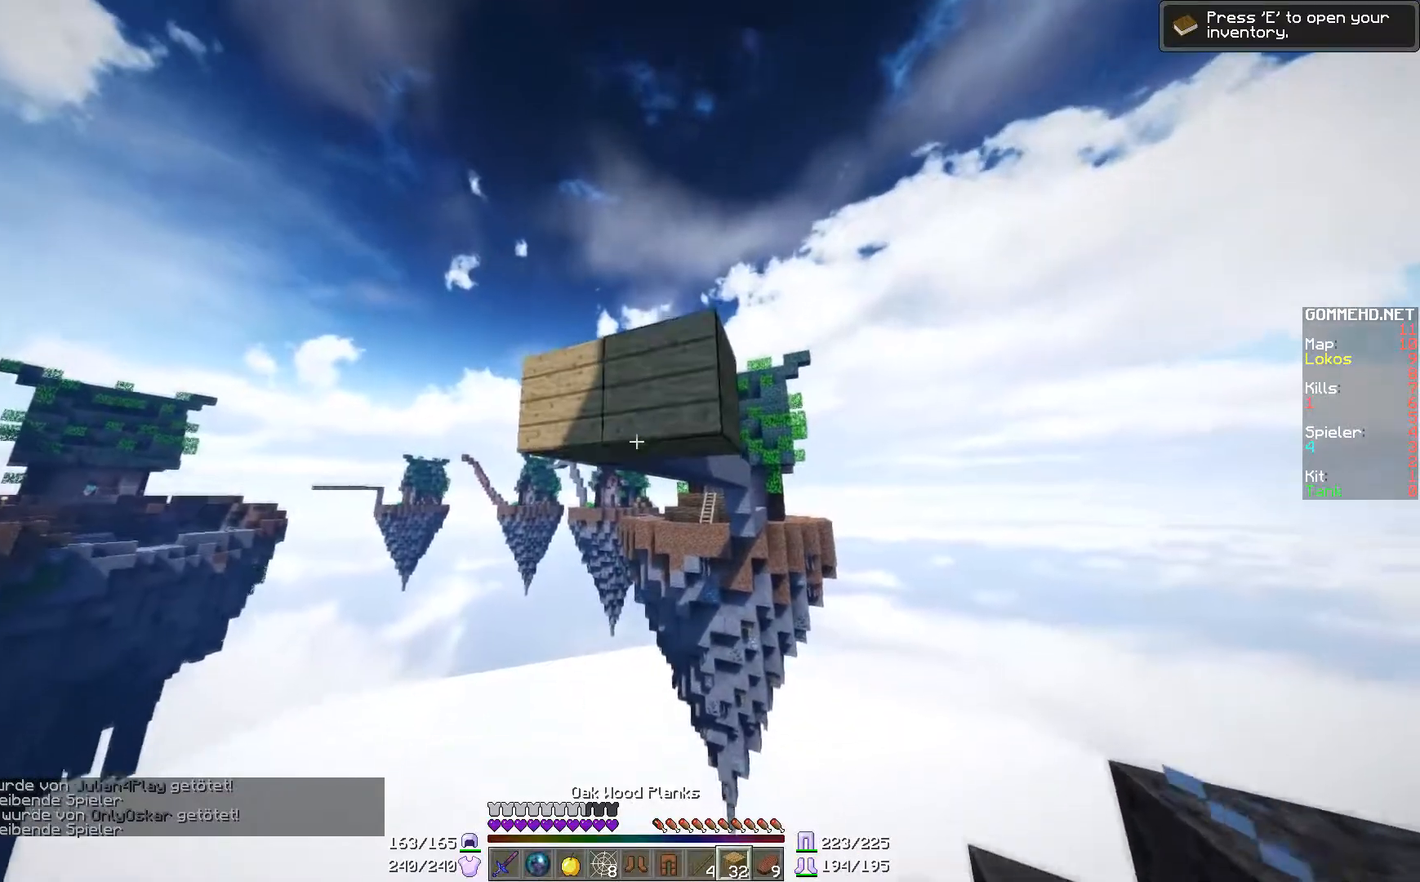
{"keys": ["s"], "mouse": [], "events": [[50, "mouse_right", "down"], [100, "a", "down"], [100, "mouse_right", "up"], [150, "a", "up"], [150, "mouse_right", "down"], [250, "mouse_right", "up"], [351, "mouse_right", "down"], [451, "mouse_right", "up"]]}
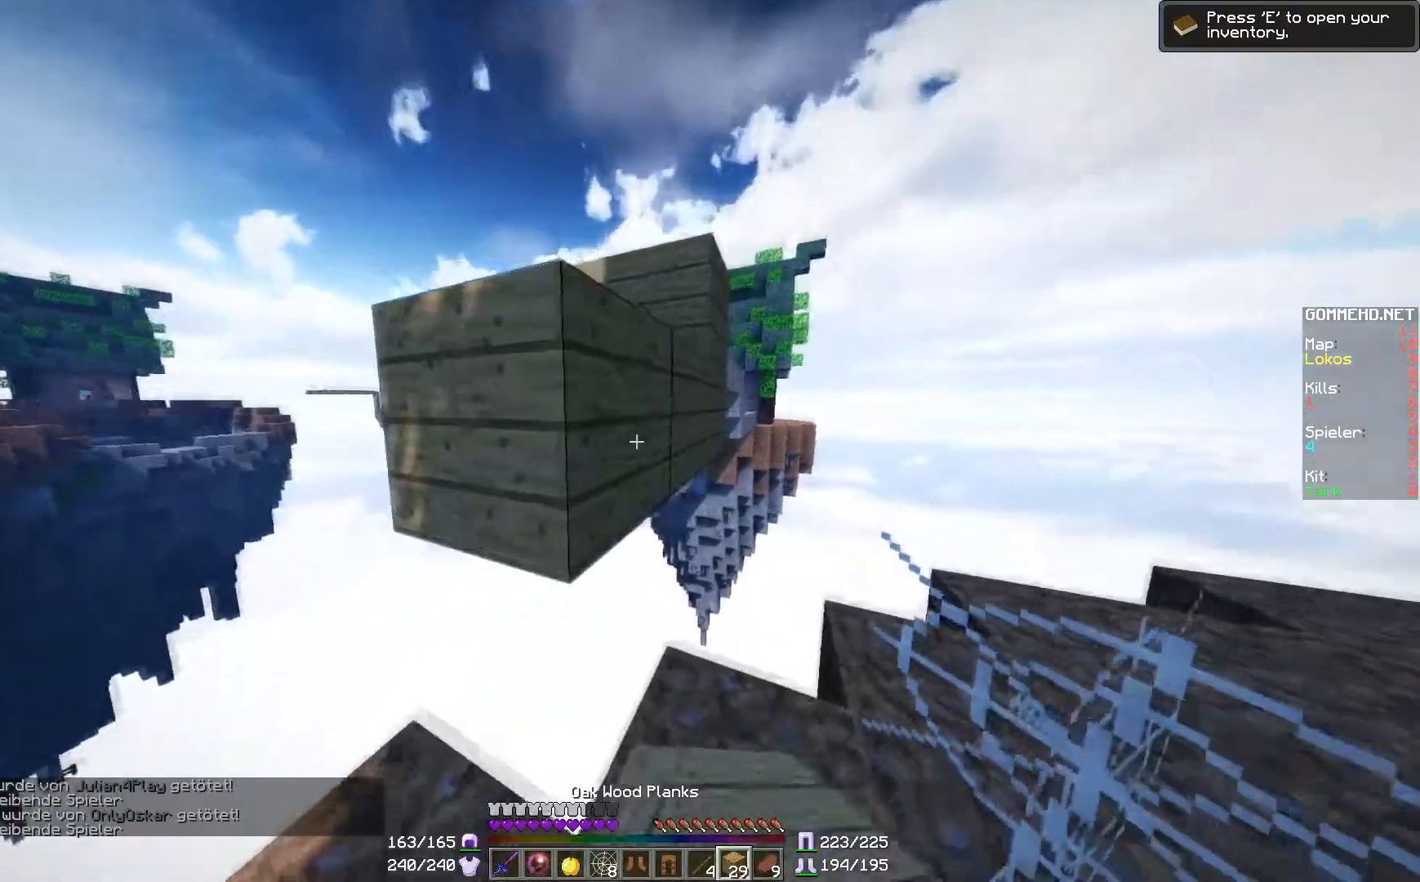
{"keys": [], "mouse": ["right"], "events": [[133, "mouse_right", "down"], [150, "d", "down"], [200, "d", "up"], [250, "mouse_right", "up"], [450, "mouse_right", "down"], [484, "s", "up"]]}
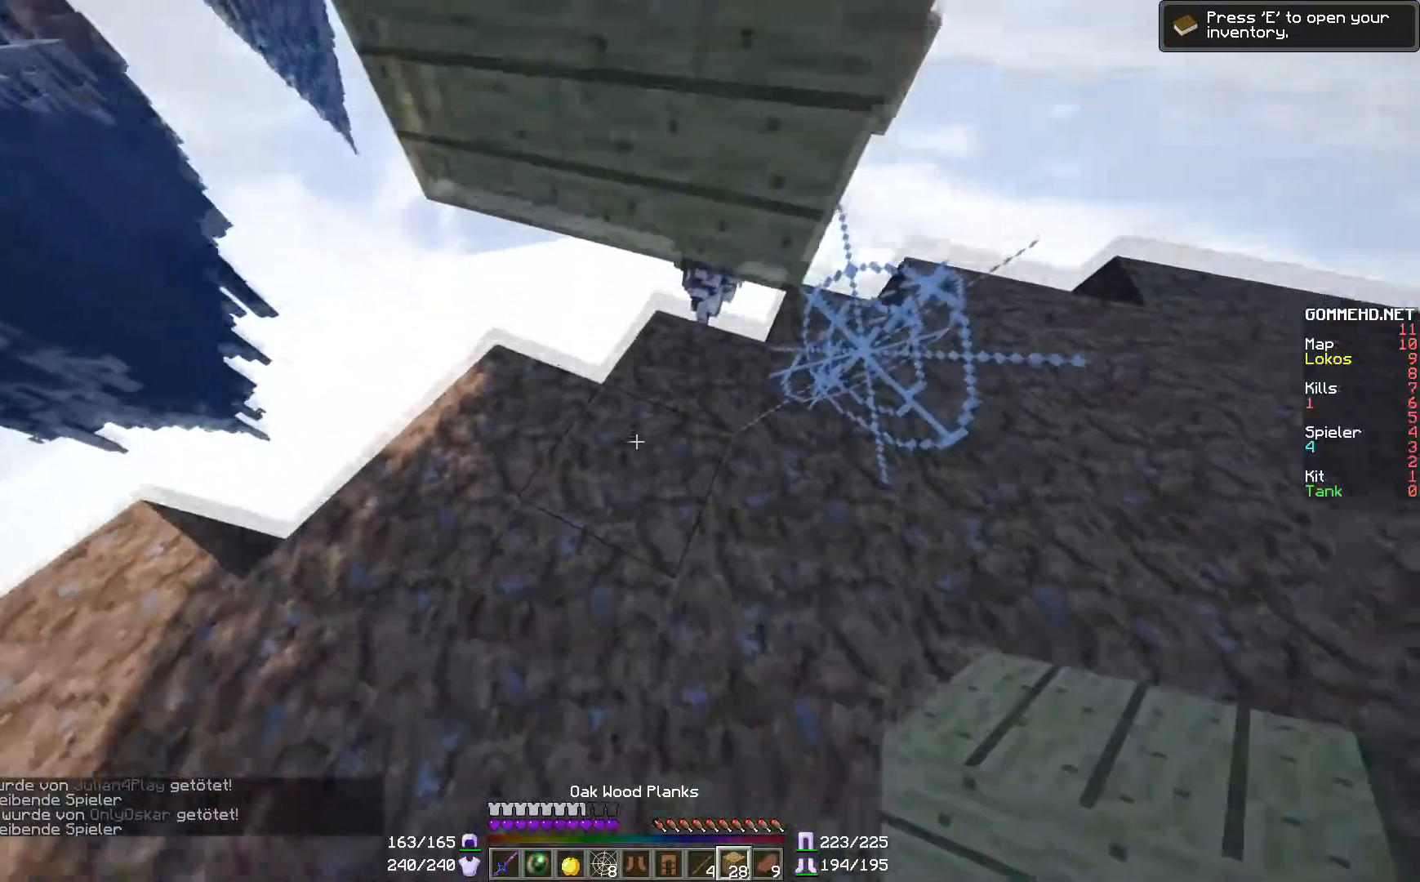
{"keys": ["w"], "mouse": [], "events": [[50, "mouse_right", "up"], [84, "mouse_right", "down"], [150, "mouse_right", "up"], [234, "w", "down"], [250, "mouse_right", "down"], [351, "mouse_right", "up"]]}
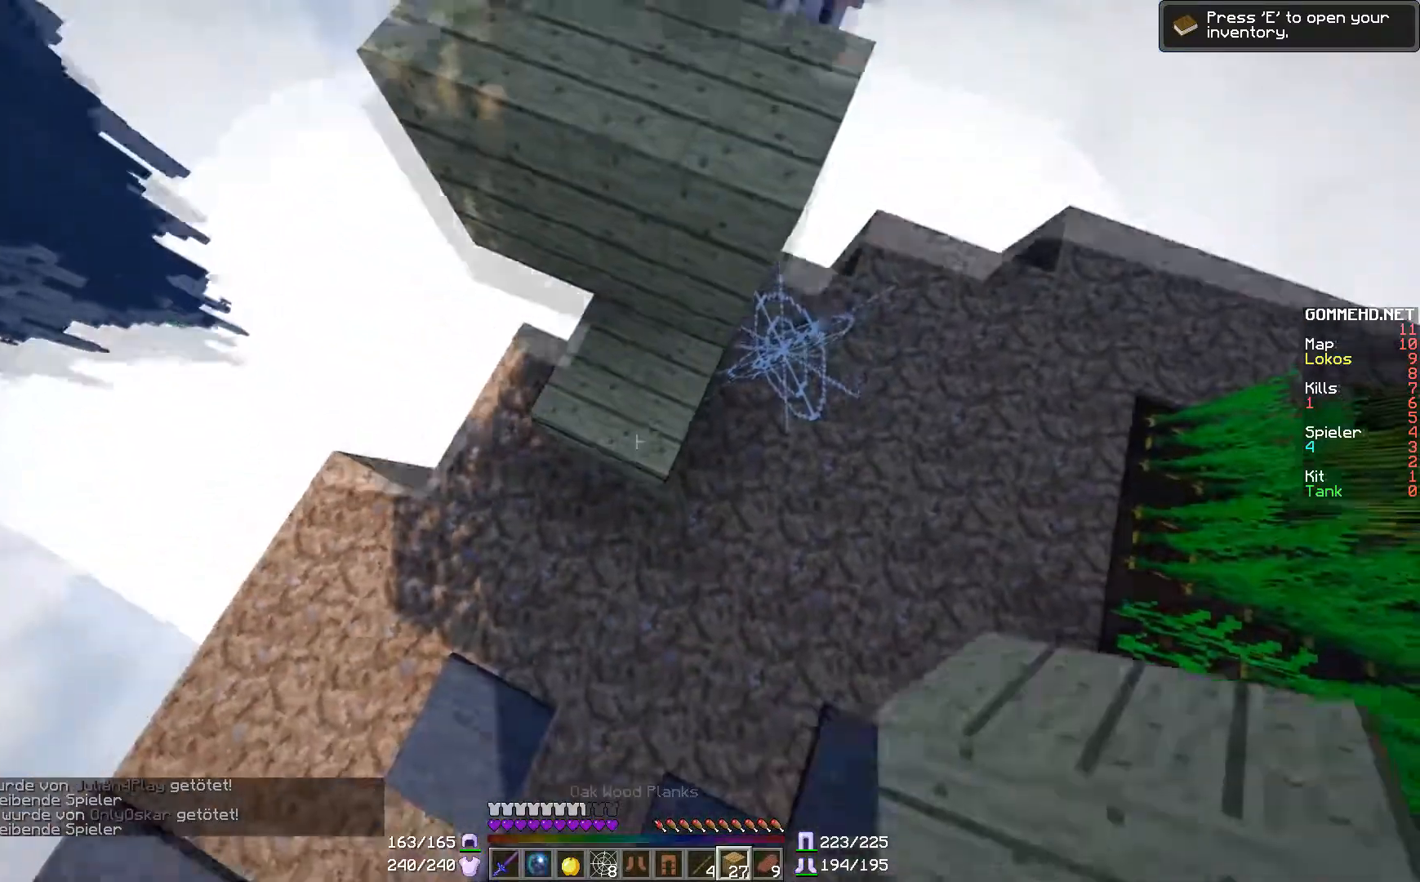
{"keys": ["a", "w"], "mouse": [], "events": [[433, "a", "down"]]}
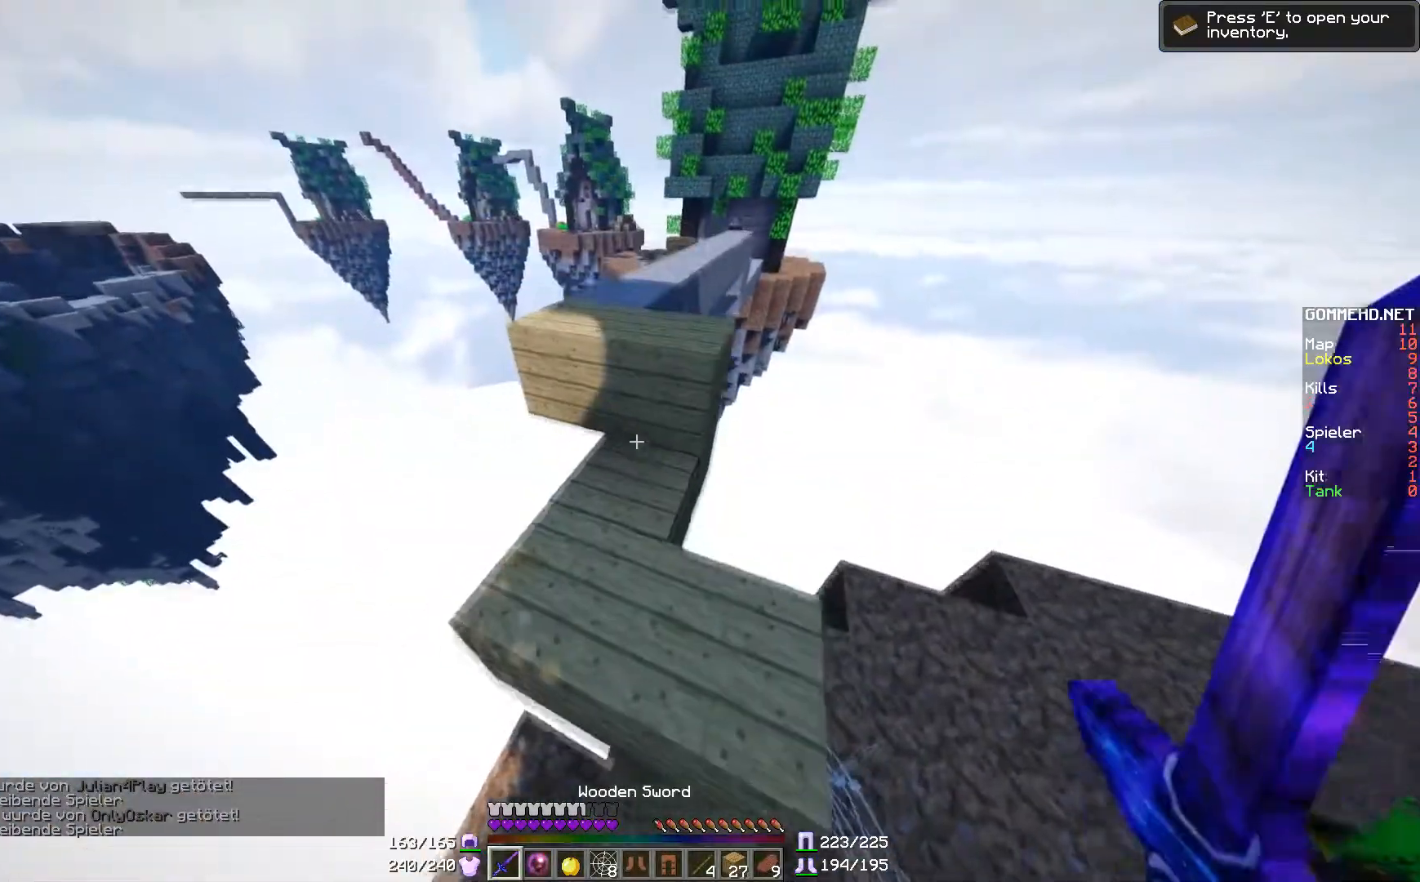
{"keys": ["w"], "mouse": [], "events": [[84, "a", "up"]]}
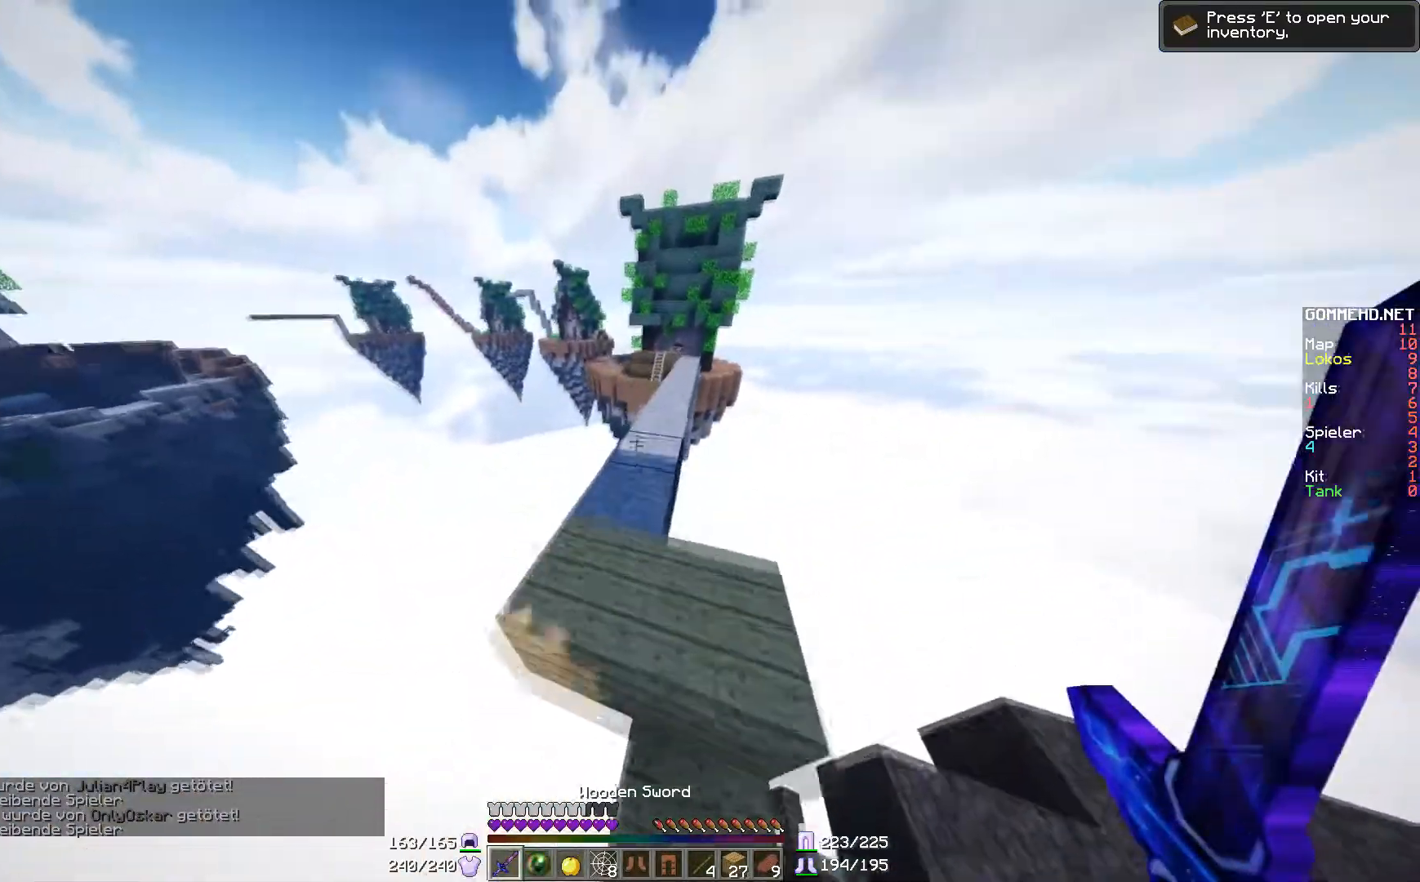
{"keys": ["d", "w"], "mouse": [], "events": [[484, "d", "down"]]}
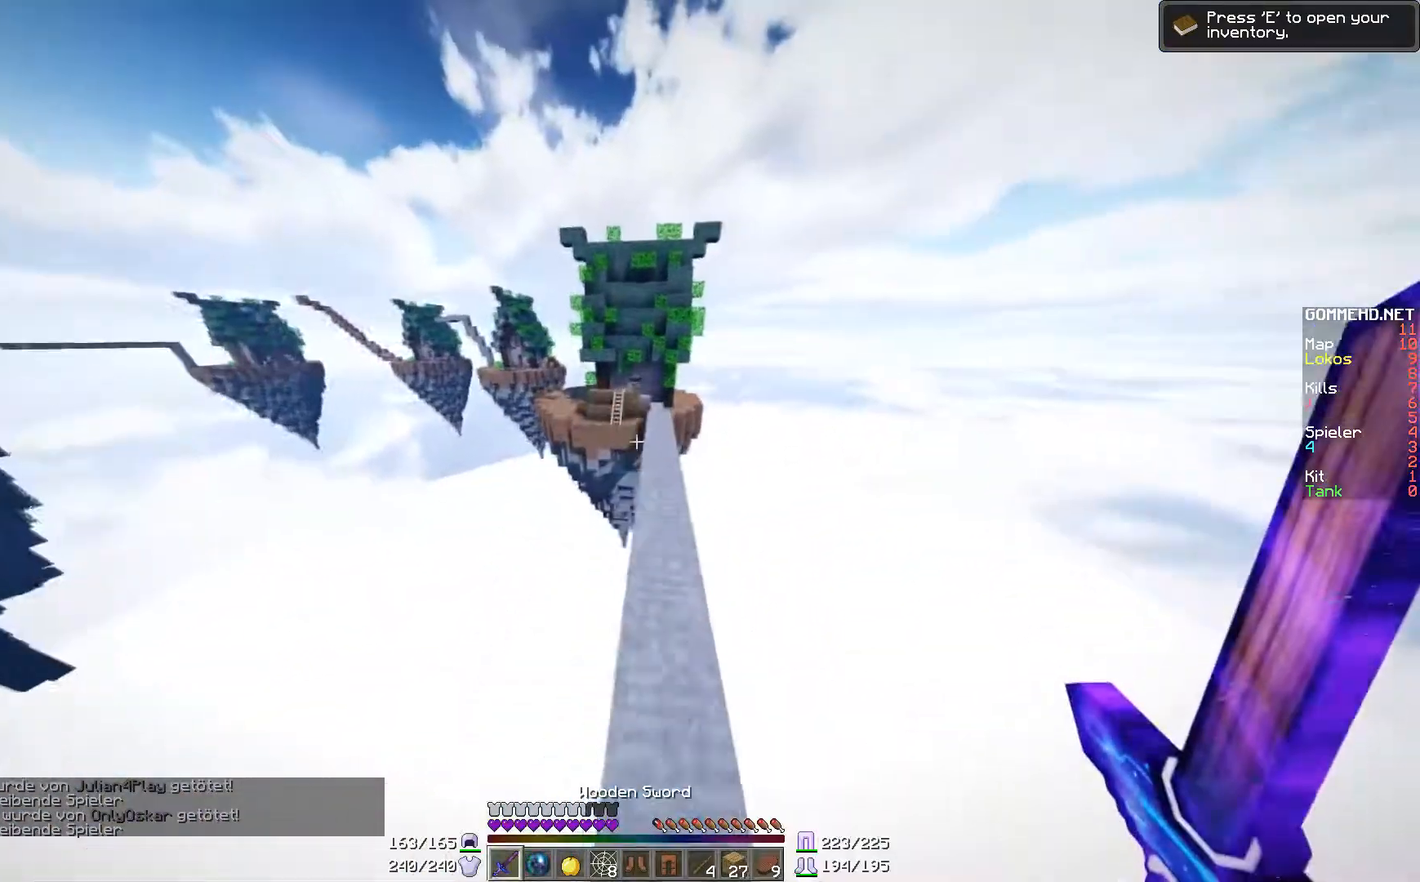
{"keys": ["d", "w"], "mouse": [], "events": [[100, "d", "up"], [384, "d", "down"]]}
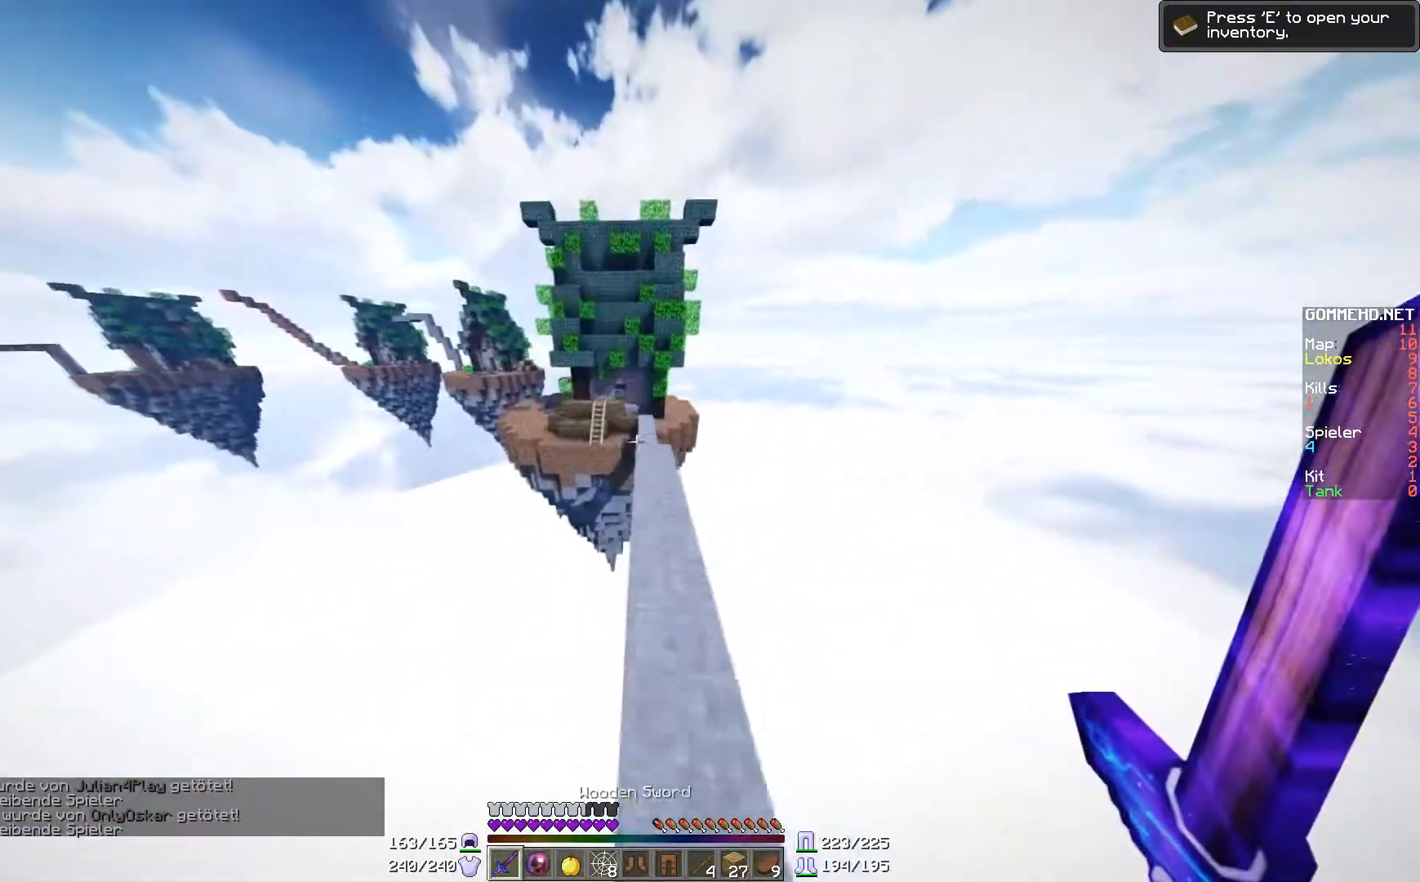
{"keys": ["w"], "mouse": [], "events": [[50, "d", "up"]]}
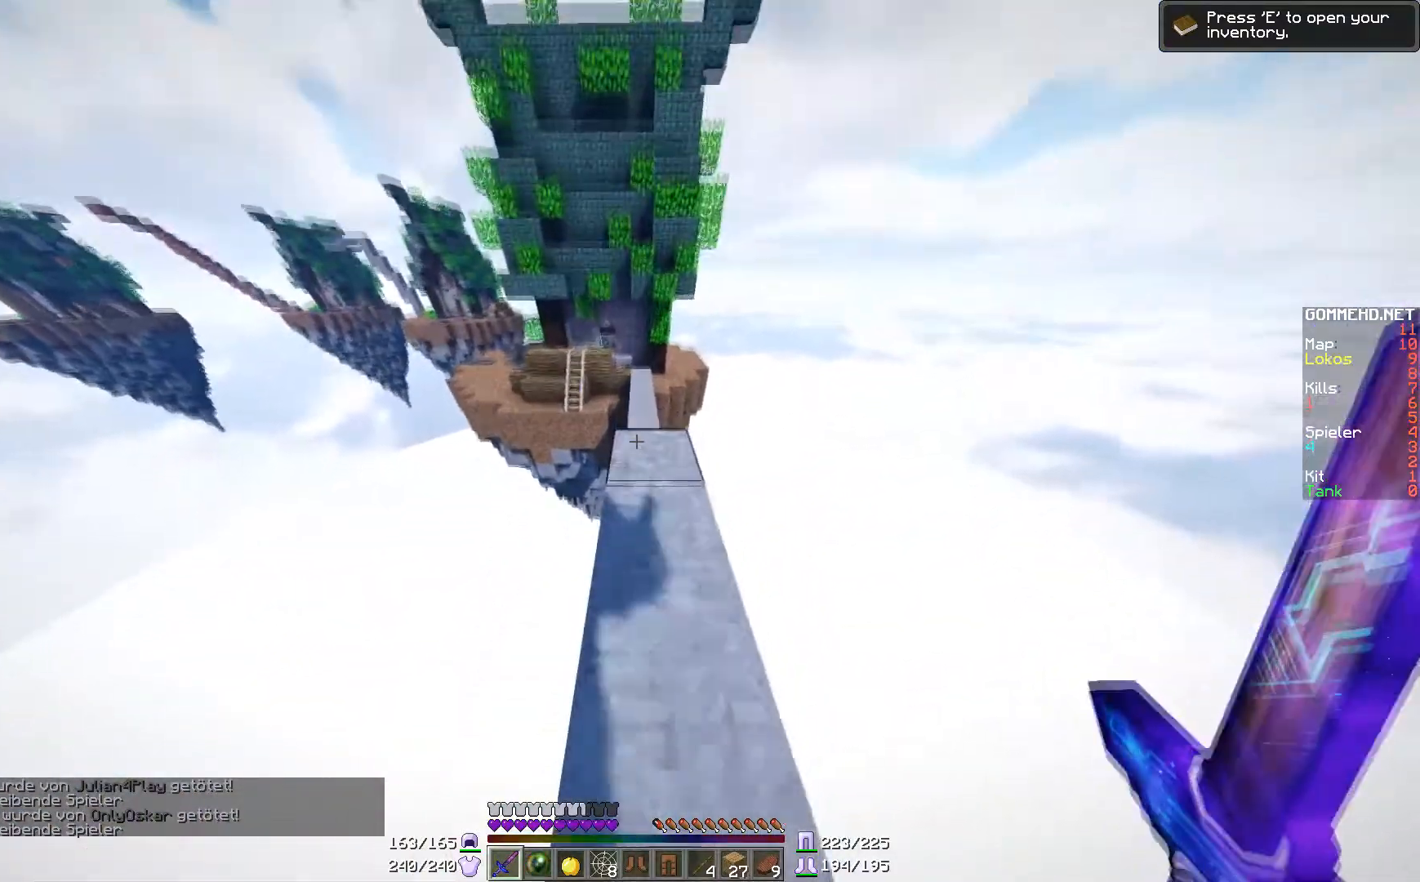
{"keys": ["w"], "mouse": [], "events": []}
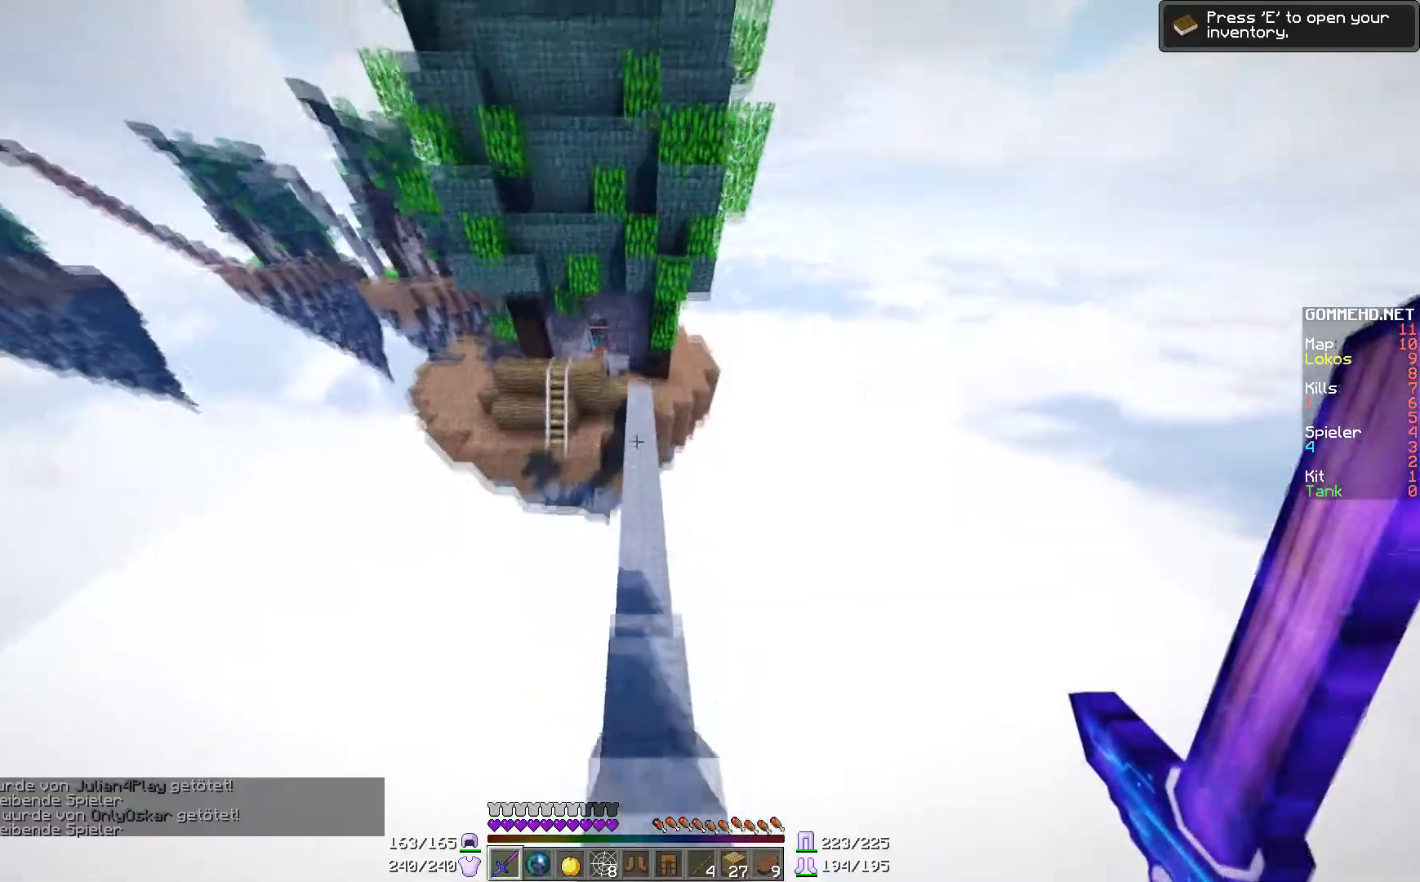
{"keys": ["d", "w"], "mouse": [], "events": [[333, "d", "down"]]}
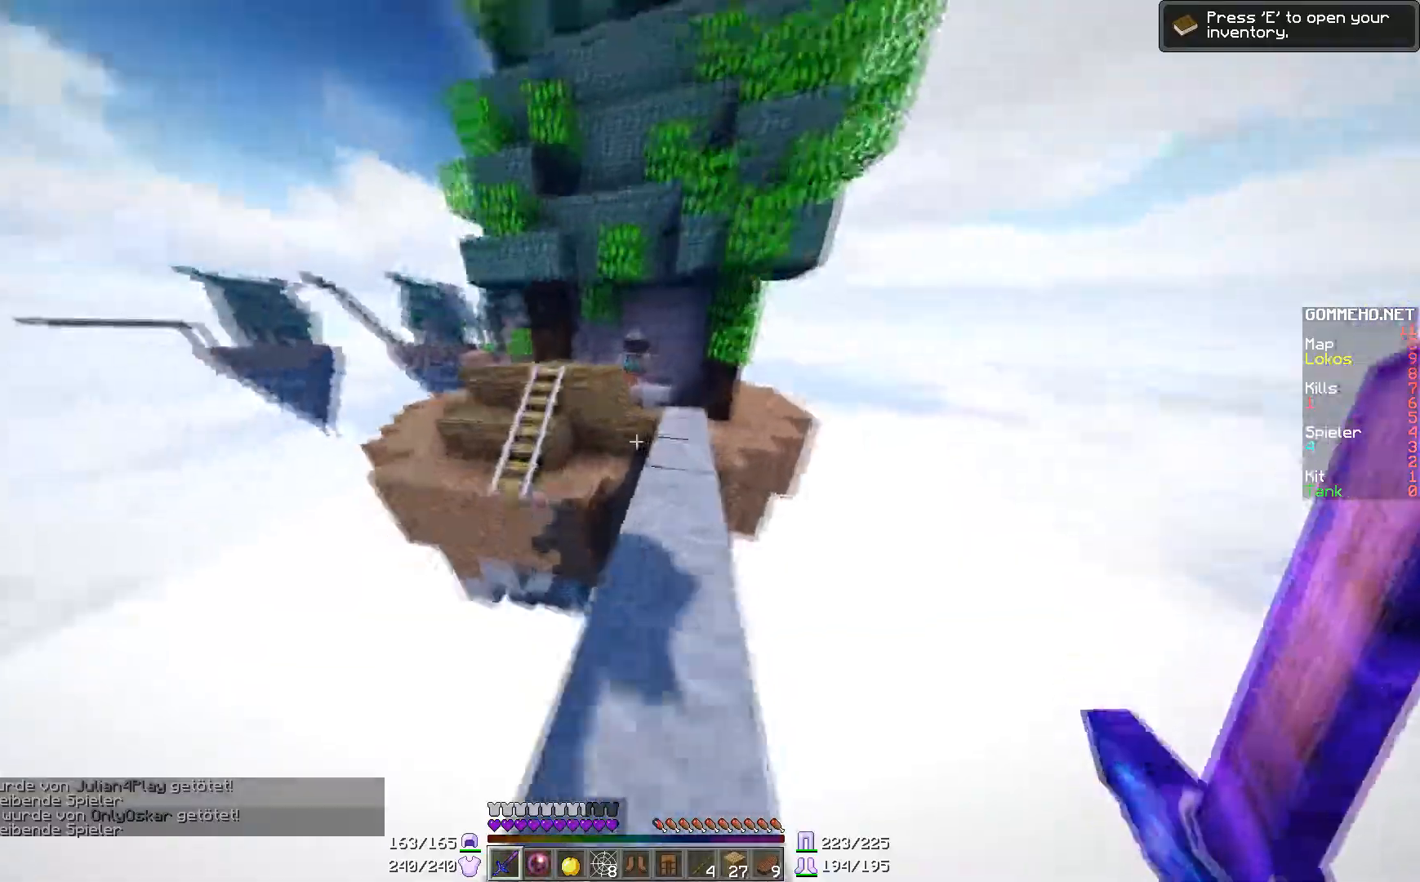
{"keys": ["w"], "mouse": [], "events": [[84, "d", "up"], [284, "d", "down"], [384, "d", "up"]]}
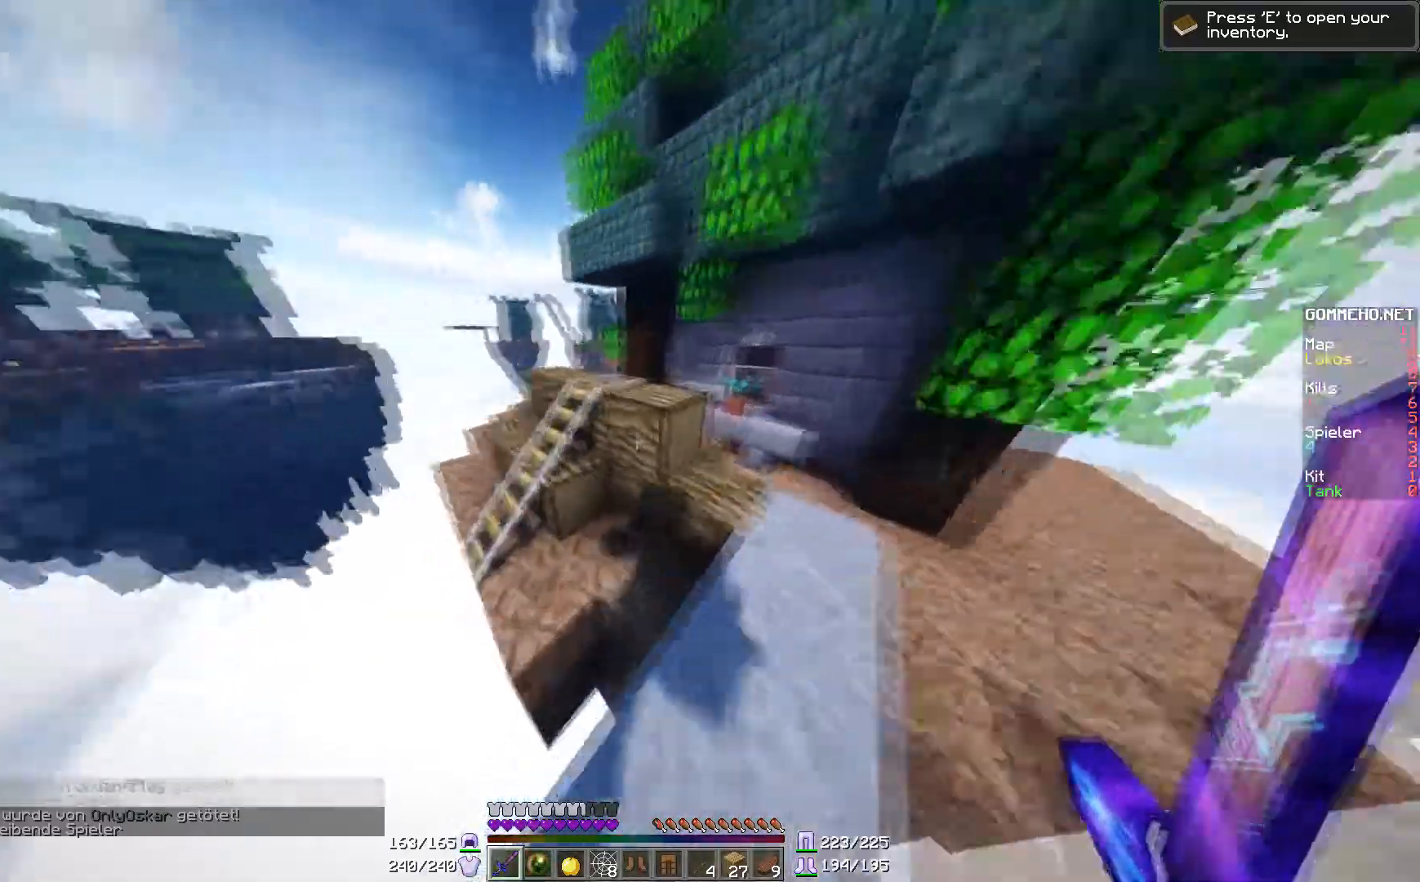
{"keys": ["w"], "mouse": [], "events": []}
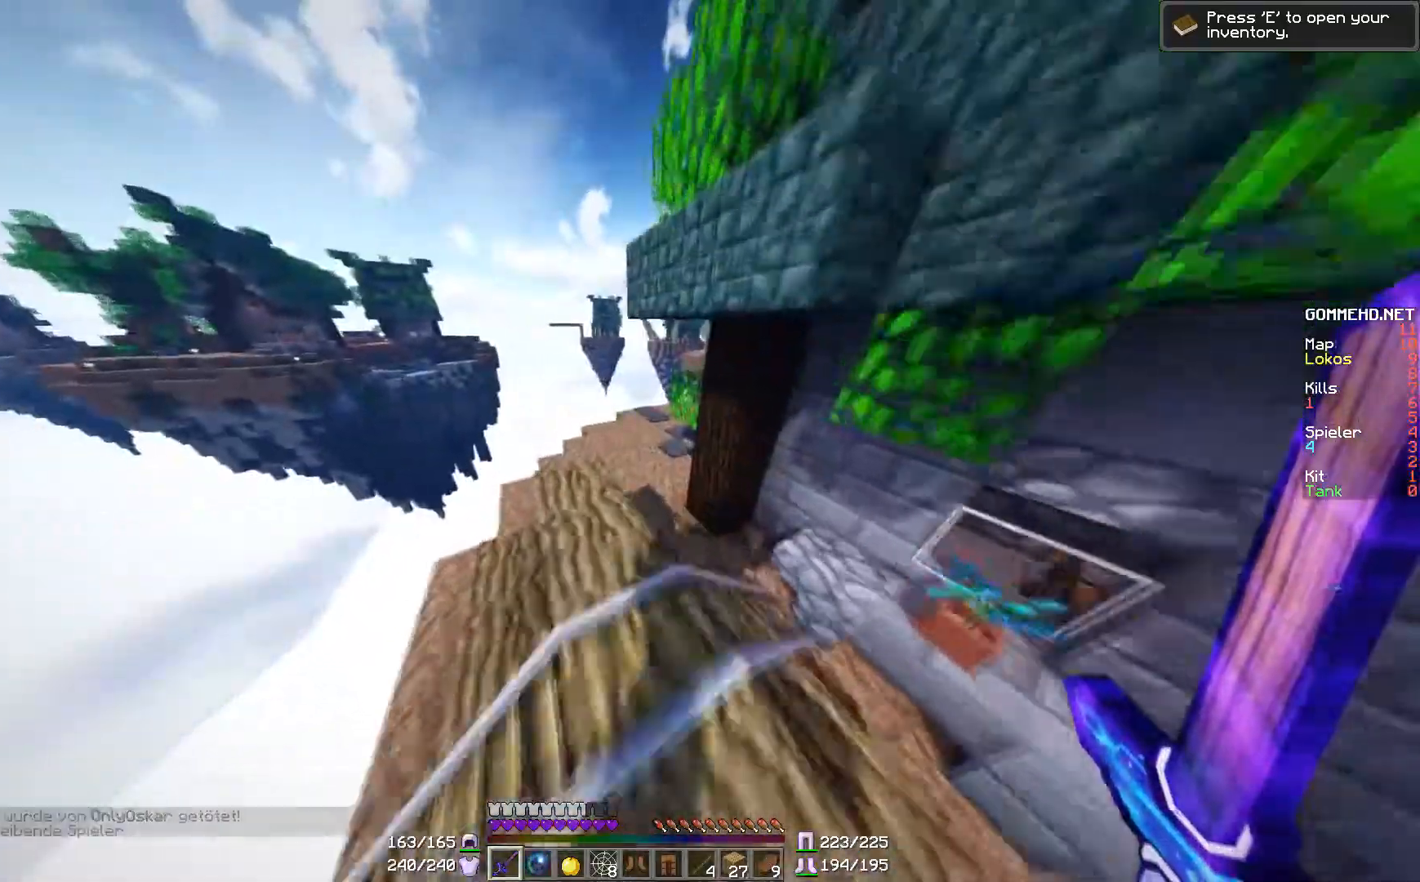
{"keys": ["w"], "mouse": [], "events": [[84, "a", "down"], [484, "a", "up"]]}
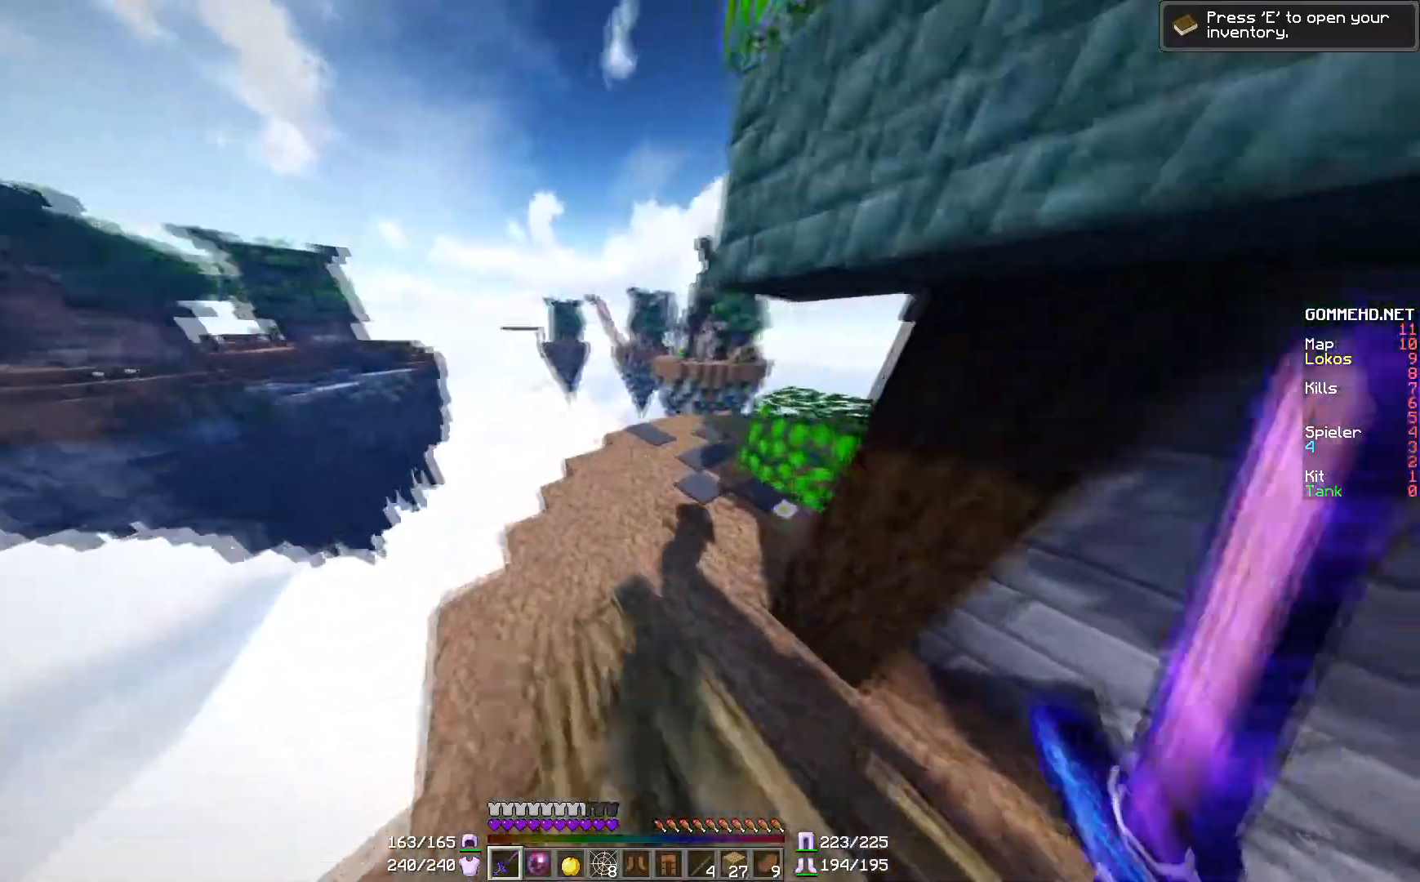
{"keys": ["w"], "mouse": [], "events": [[83, "a", "down"], [233, "a", "up"]]}
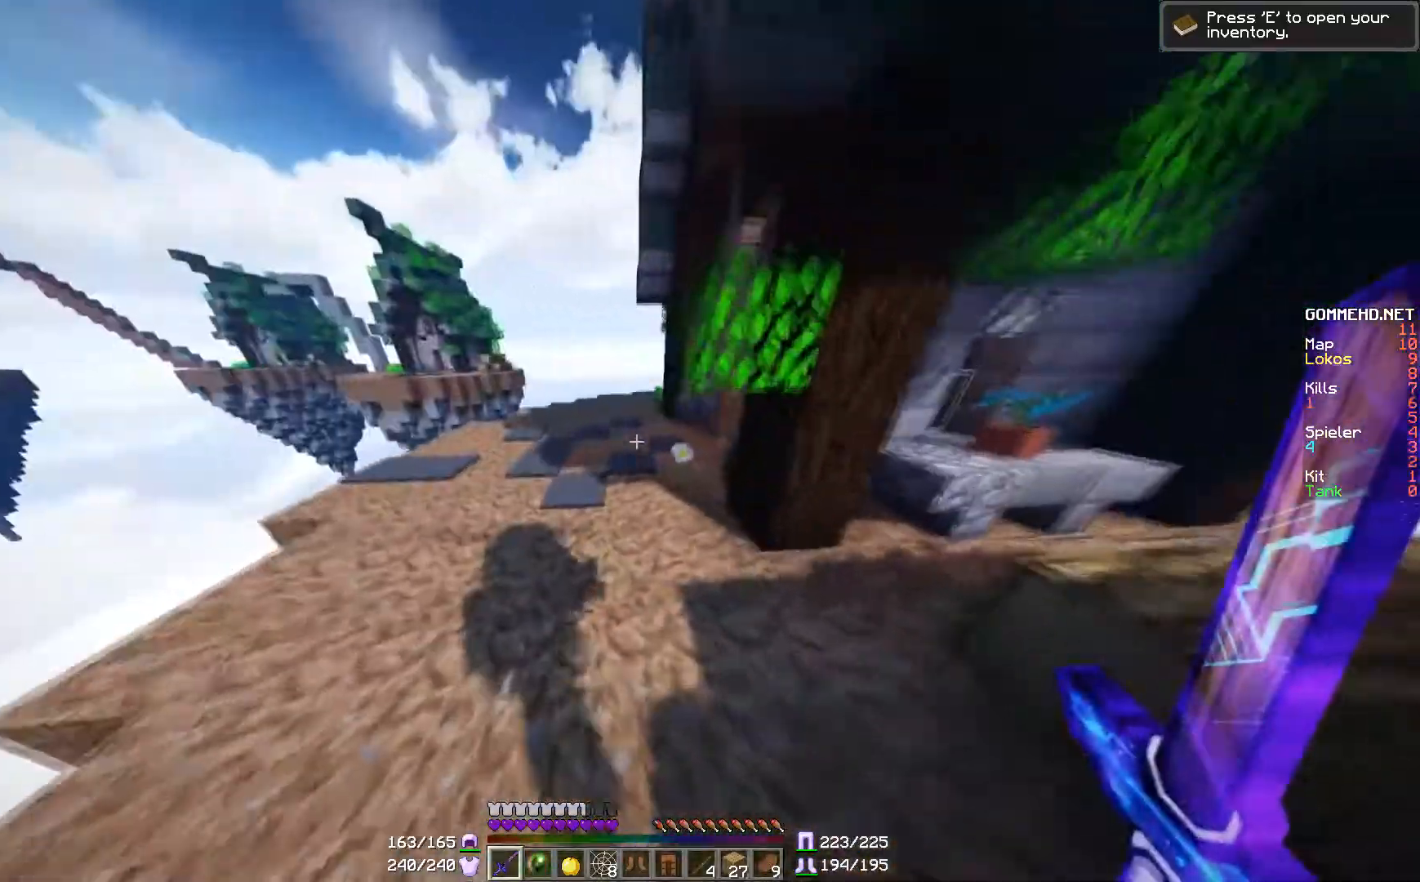
{"keys": ["w"], "mouse": [], "events": []}
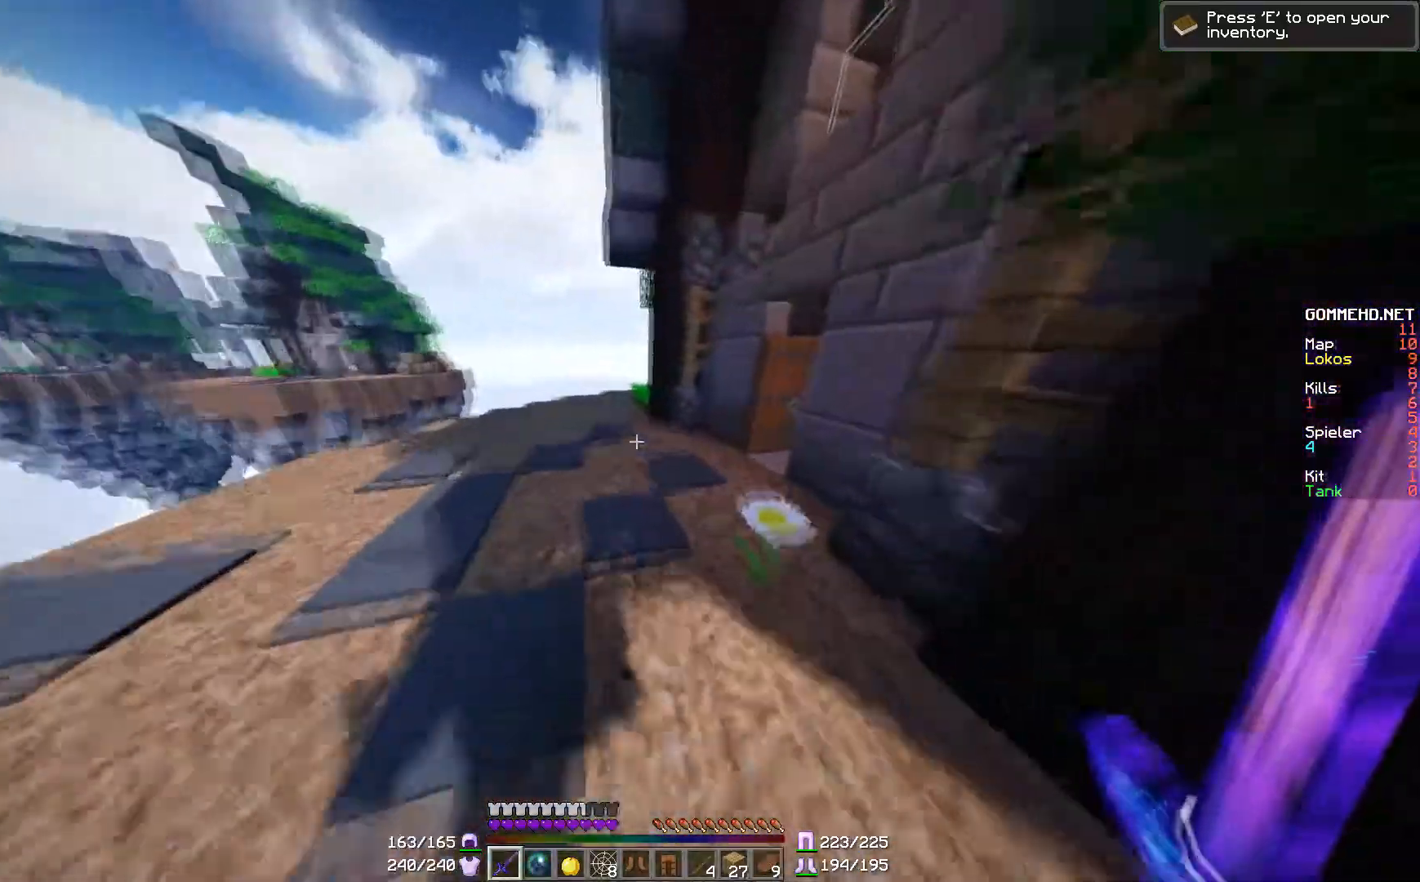
{"keys": ["w"], "mouse": [], "events": []}
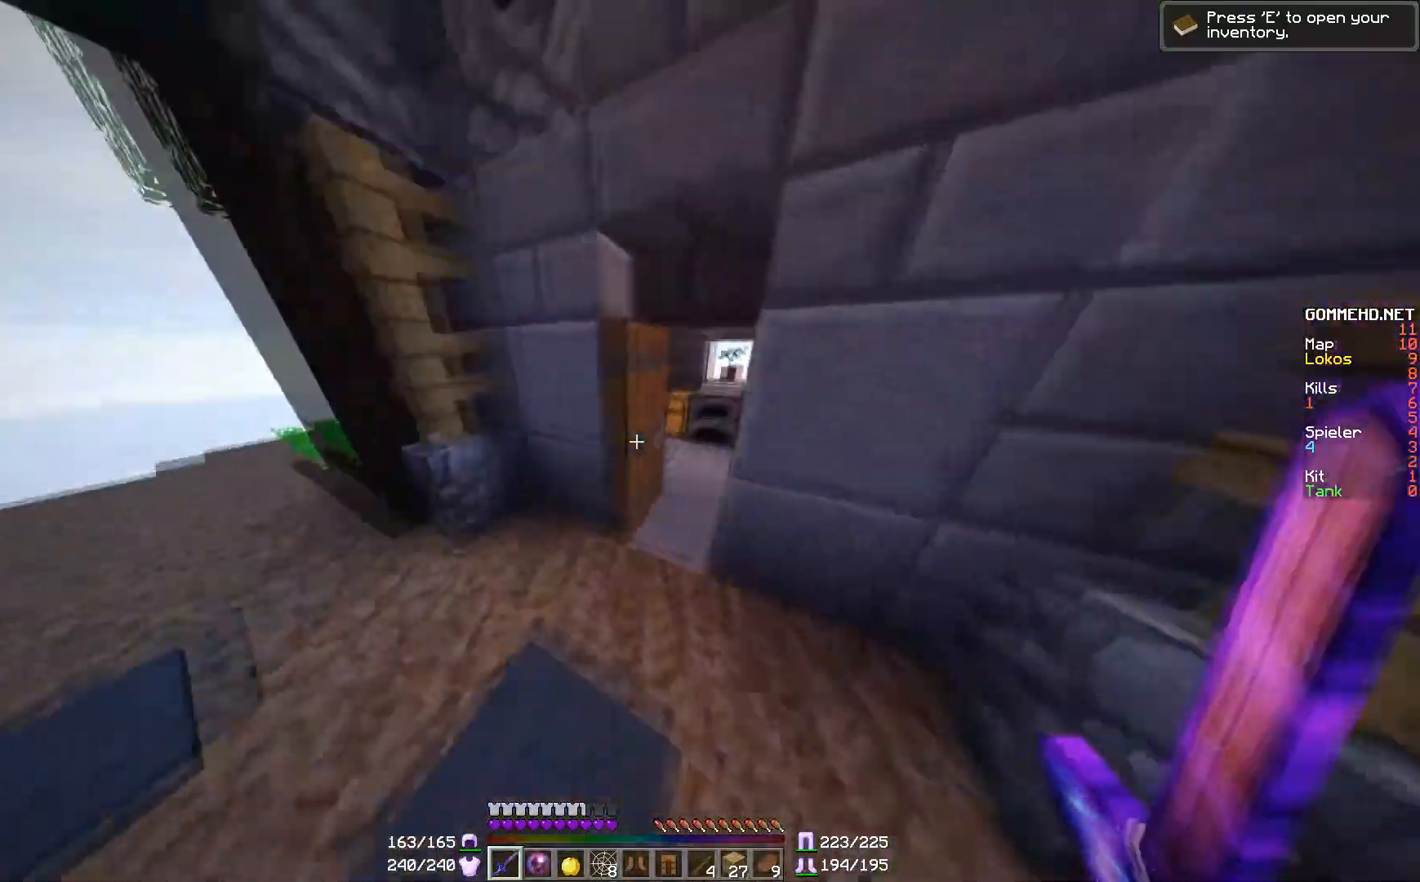
{"keys": ["w"], "mouse": [], "events": [[250, "d", "down"], [384, "d", "up"]]}